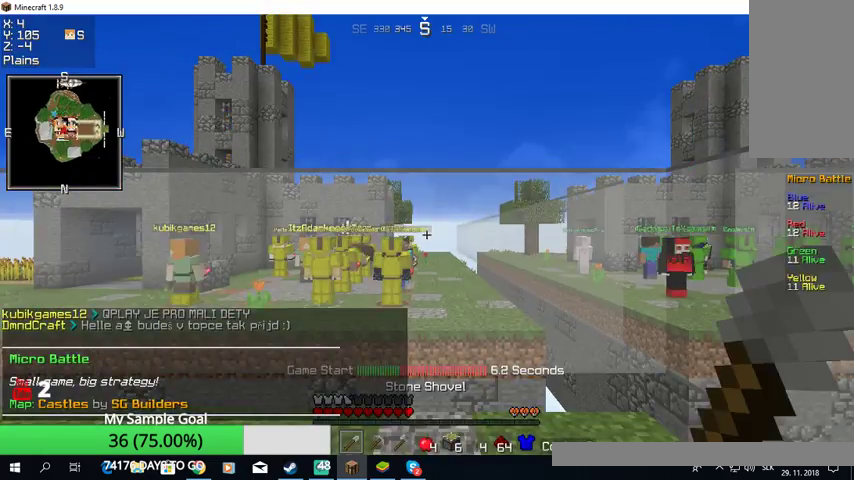
Gameplay with keyboard and mouse; each line is a JSON object with the keys and mouse buttons held at the frame after it. "events" lists presses ("down") and releases ("up") of "a", "d", "s", "w", "mouse_left" and "mouse_right" between this image and that frame as [ms after this image, input, new state], when the widget could be followed in between. "mouse_left", "mouse_right" = the "left", "right" buttons of the "mouse" list. No other keys are recorded. Fast repeated clicks can show as one long hold. Mouse movement is not recorded.
{"keys": [], "mouse": [], "events": []}
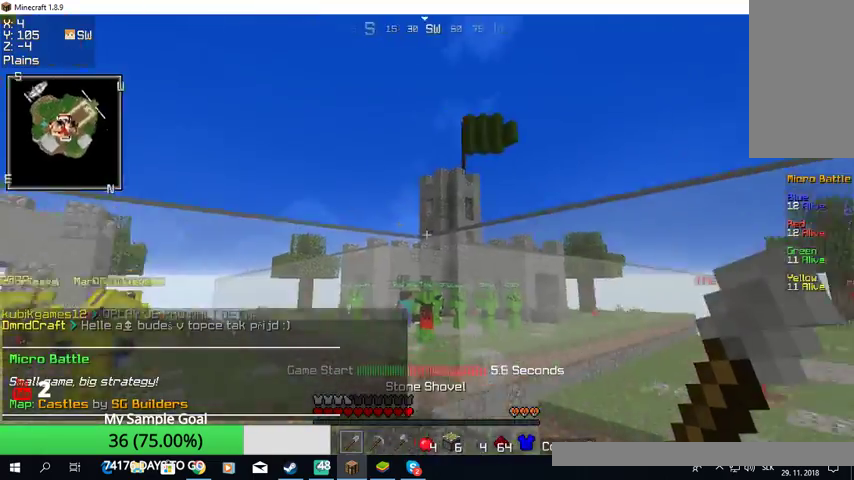
{"keys": [], "mouse": [], "events": []}
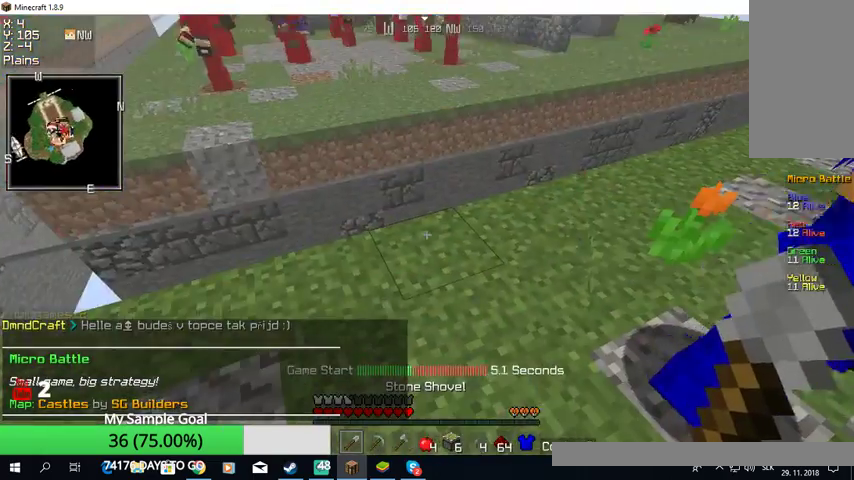
{"keys": [], "mouse": ["left"], "events": [[267, "mouse_left", "down"]]}
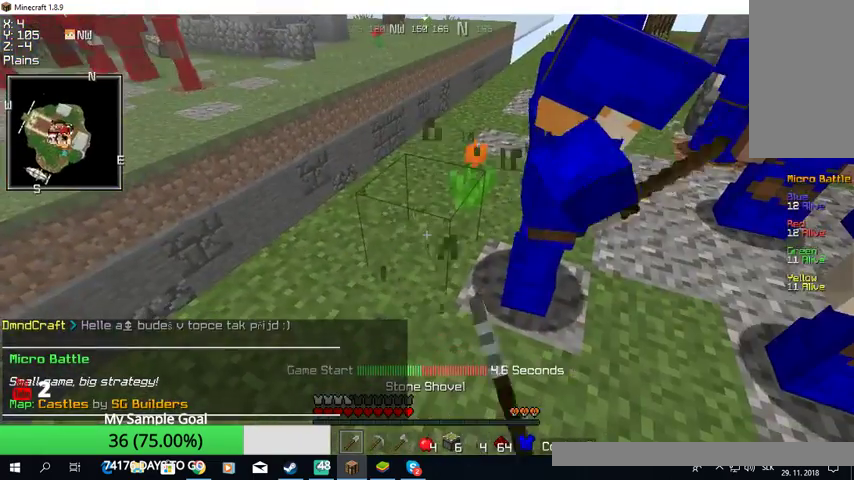
{"keys": [], "mouse": ["left"], "events": [[333, "mouse_left", "up"], [500, "mouse_left", "down"]]}
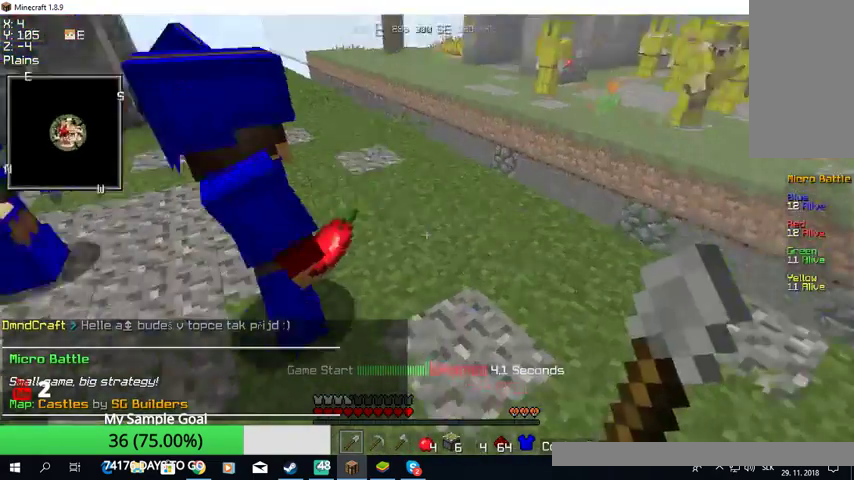
{"keys": [], "mouse": ["left"], "events": []}
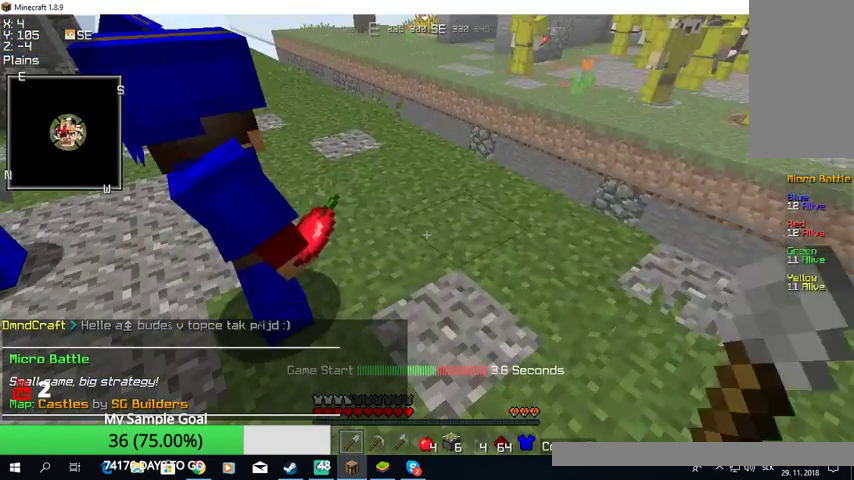
{"keys": [], "mouse": [], "events": [[233, "mouse_left", "up"]]}
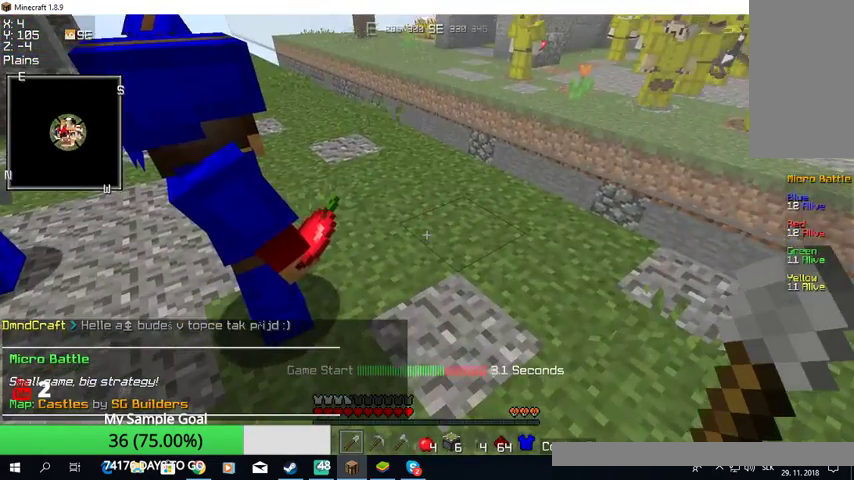
{"keys": [], "mouse": [], "events": []}
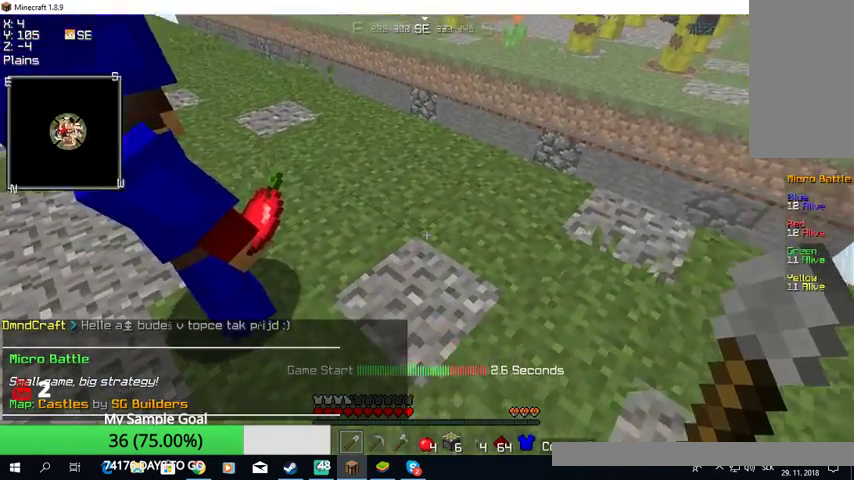
{"keys": [], "mouse": ["left"], "events": [[33, "mouse_left", "down"]]}
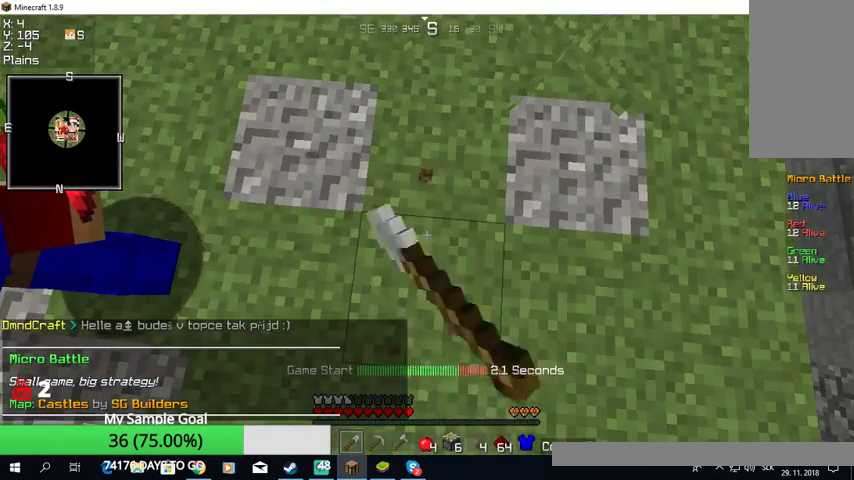
{"keys": [], "mouse": ["left"], "events": []}
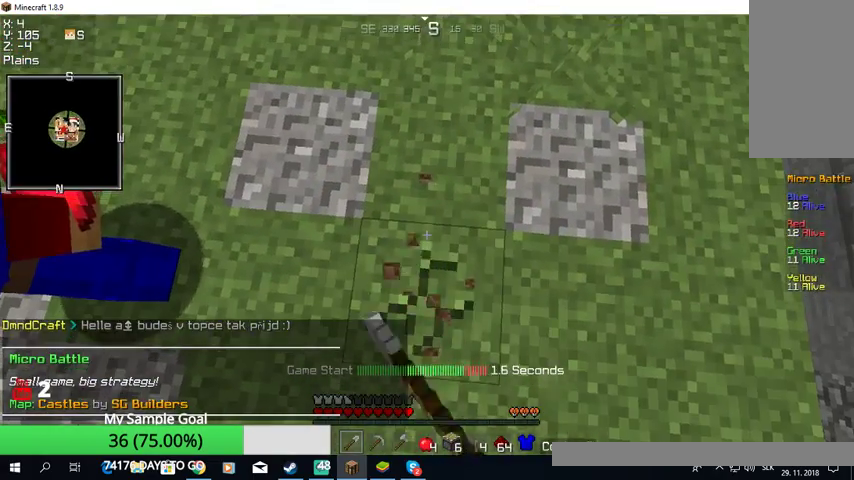
{"keys": [], "mouse": ["left"], "events": []}
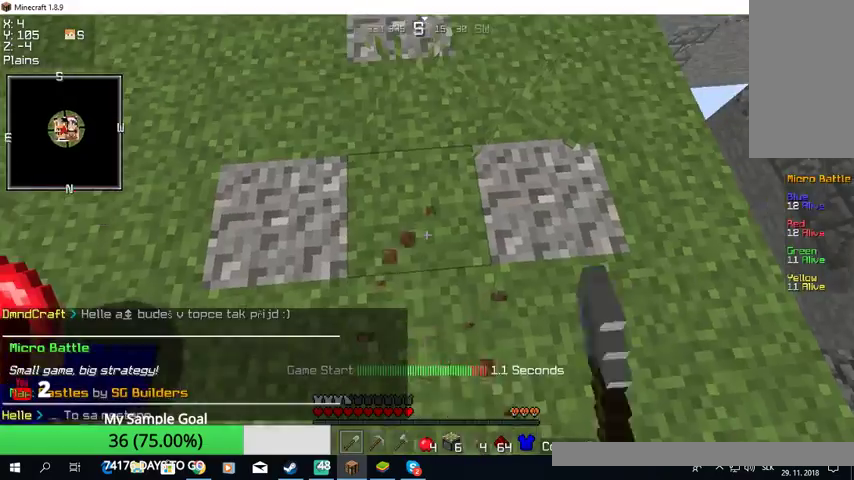
{"keys": [], "mouse": [], "events": [[433, "mouse_left", "up"]]}
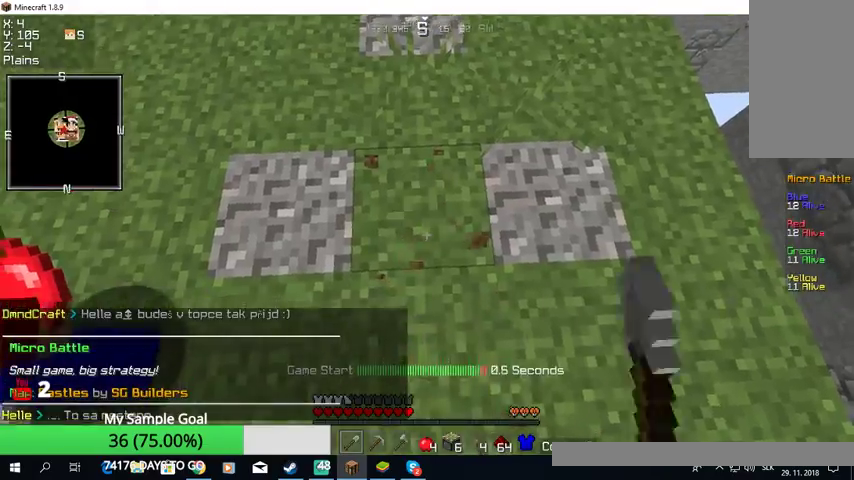
{"keys": [], "mouse": [], "events": [[100, "mouse_left", "down"], [367, "mouse_left", "up"]]}
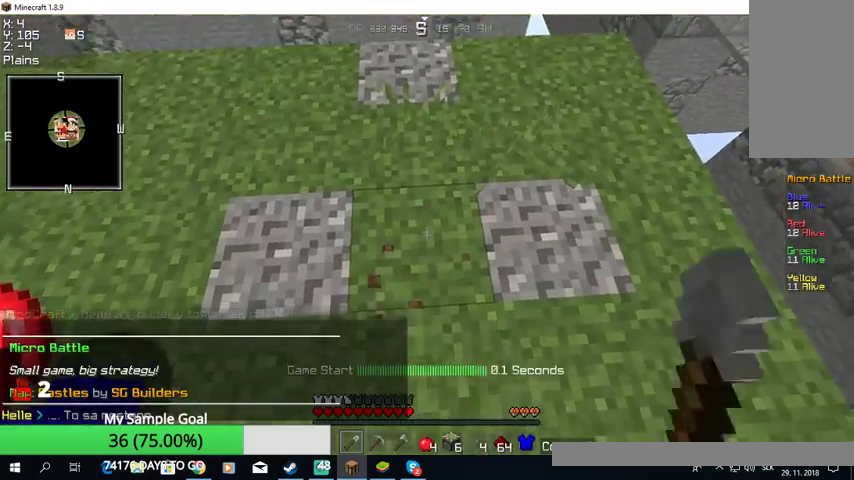
{"keys": [], "mouse": ["left"], "events": [[33, "mouse_left", "down"]]}
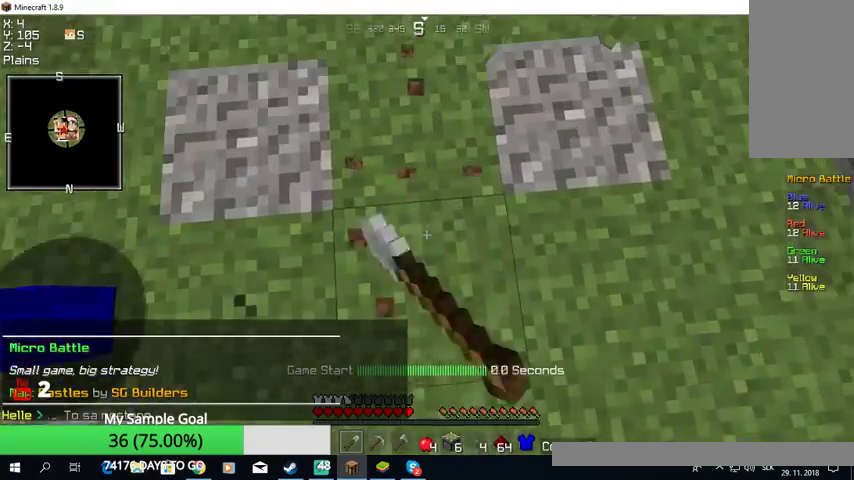
{"keys": [], "mouse": ["left"], "events": []}
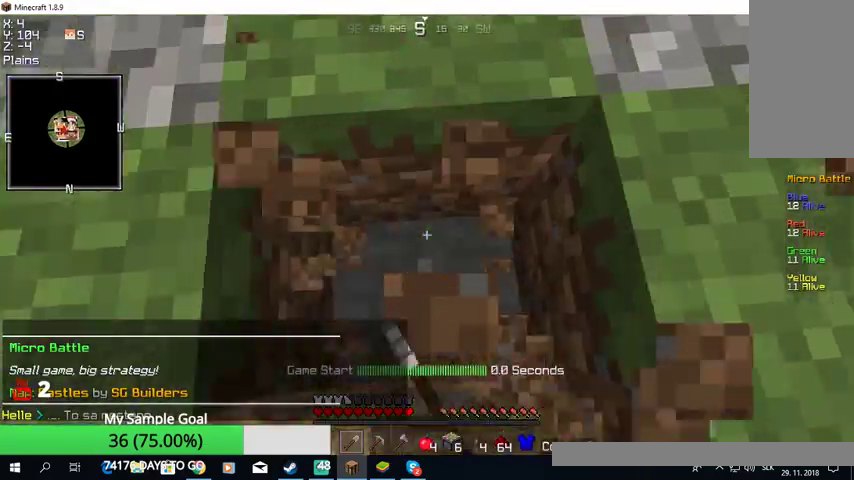
{"keys": ["w"], "mouse": ["left"], "events": [[400, "w", "down"]]}
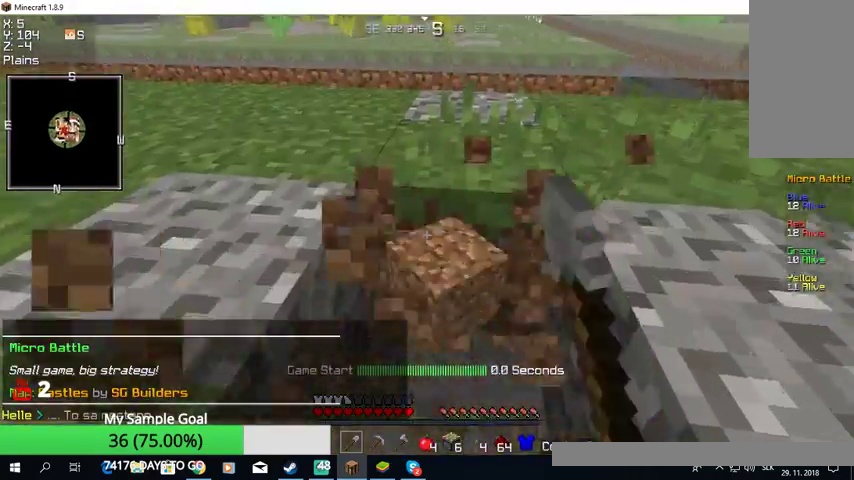
{"keys": [], "mouse": ["left"], "events": [[300, "w", "up"]]}
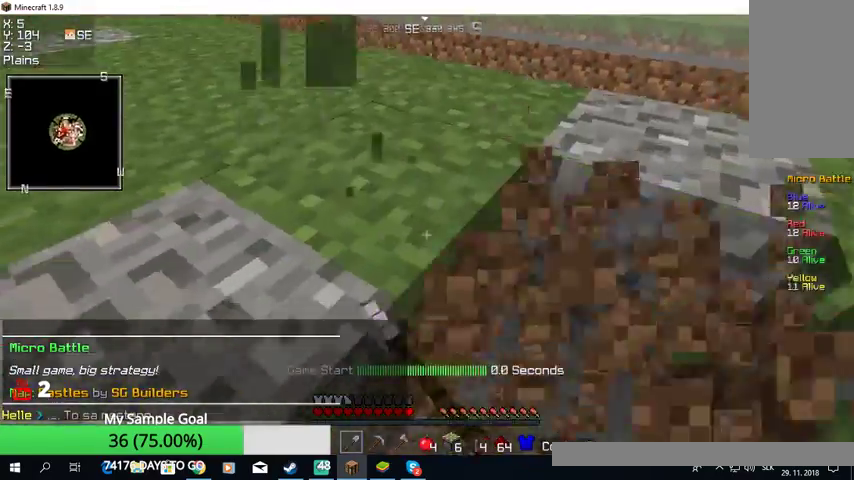
{"keys": ["w"], "mouse": ["left"], "events": [[33, "w", "down"]]}
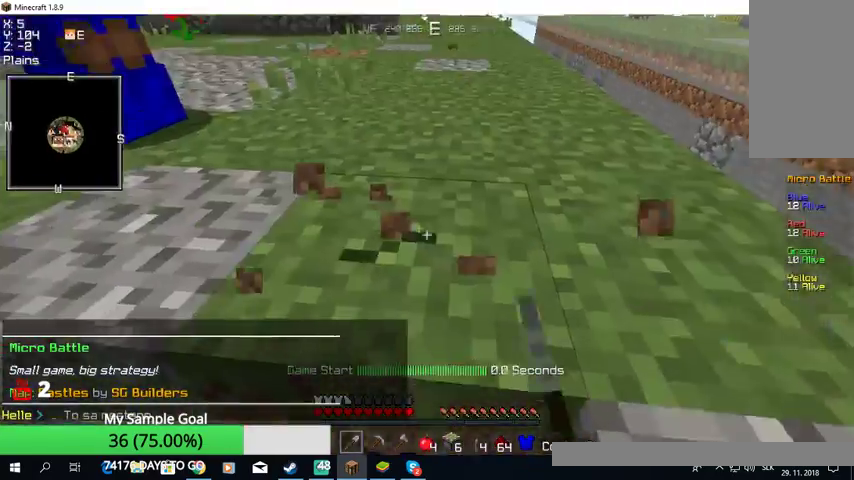
{"keys": ["w"], "mouse": ["left"], "events": [[67, "w", "up"], [300, "w", "down"]]}
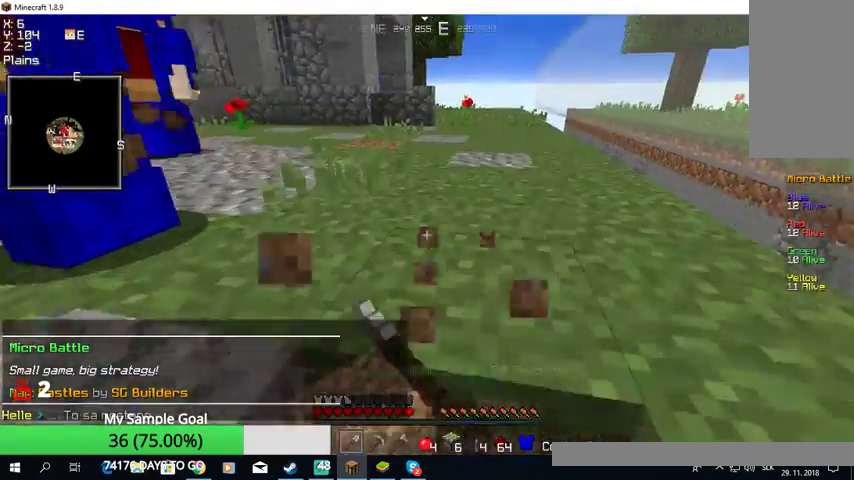
{"keys": ["w"], "mouse": ["left"], "events": []}
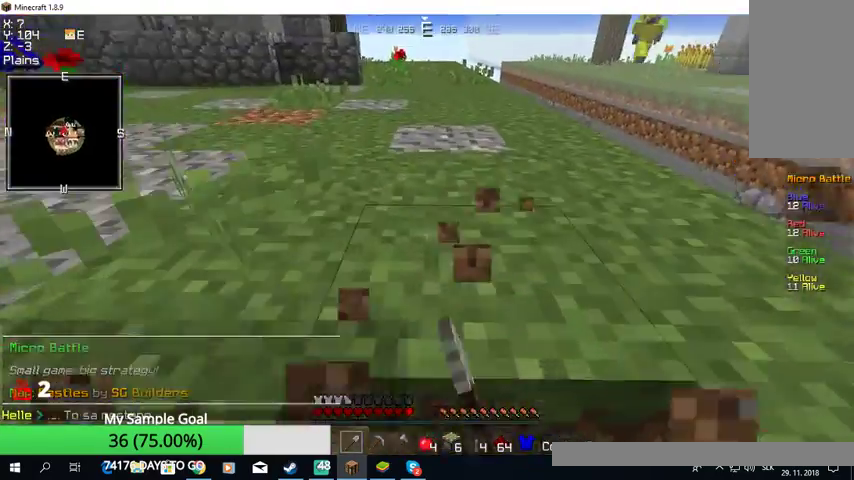
{"keys": ["w"], "mouse": ["left"], "events": []}
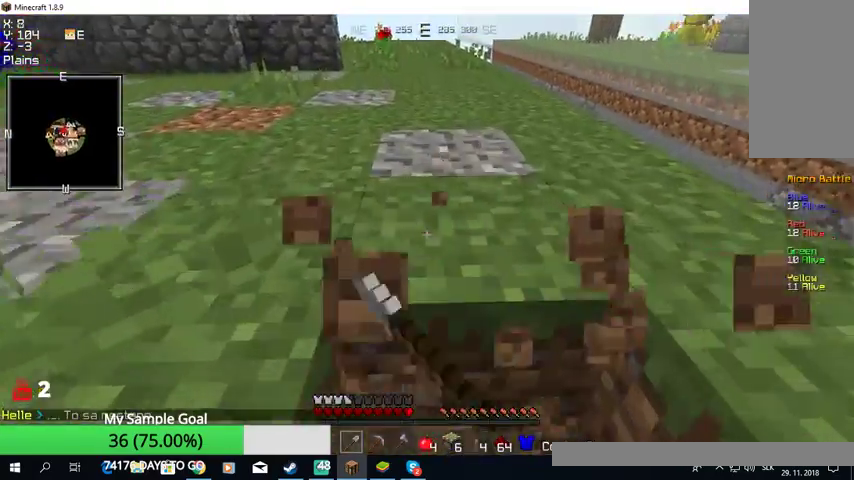
{"keys": ["w"], "mouse": ["left"], "events": []}
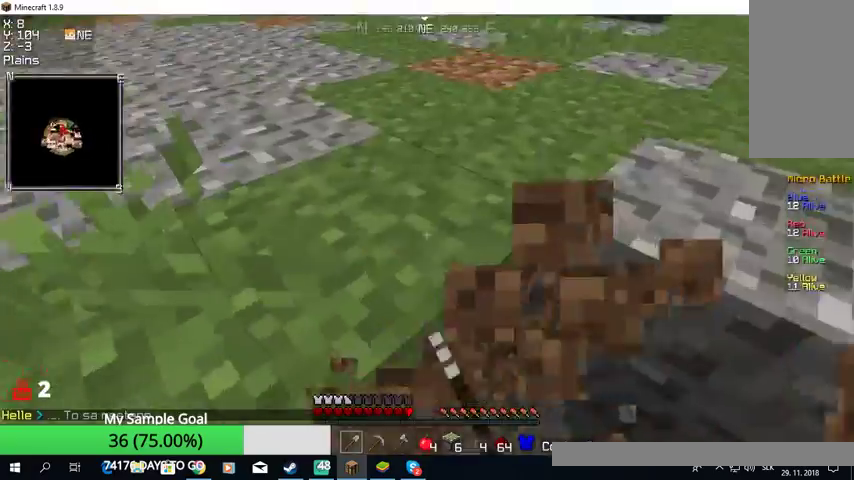
{"keys": ["w"], "mouse": ["left"], "events": []}
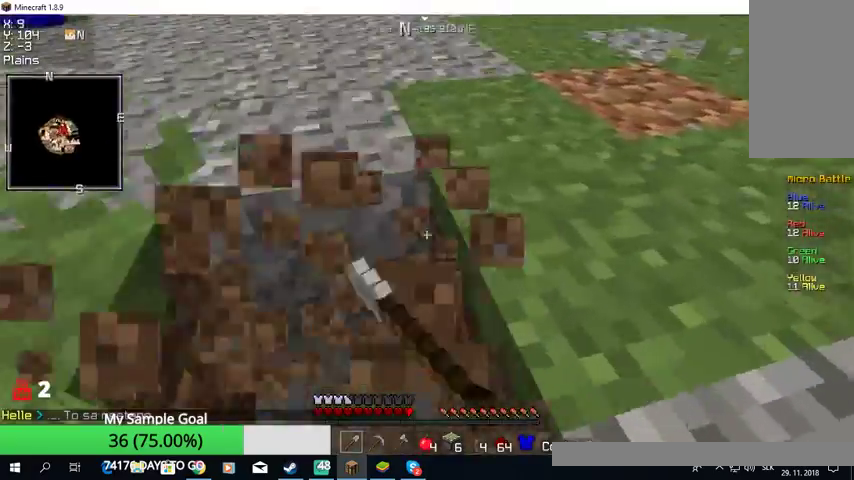
{"keys": ["w"], "mouse": ["left"], "events": []}
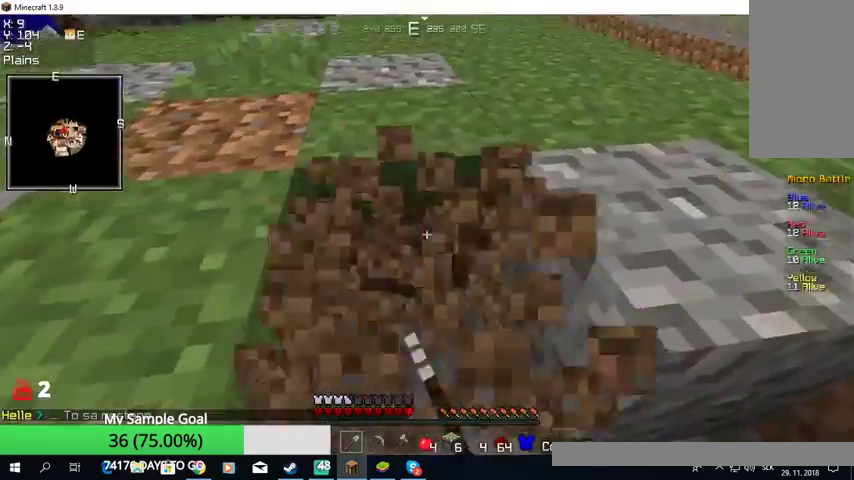
{"keys": ["w"], "mouse": ["left"], "events": []}
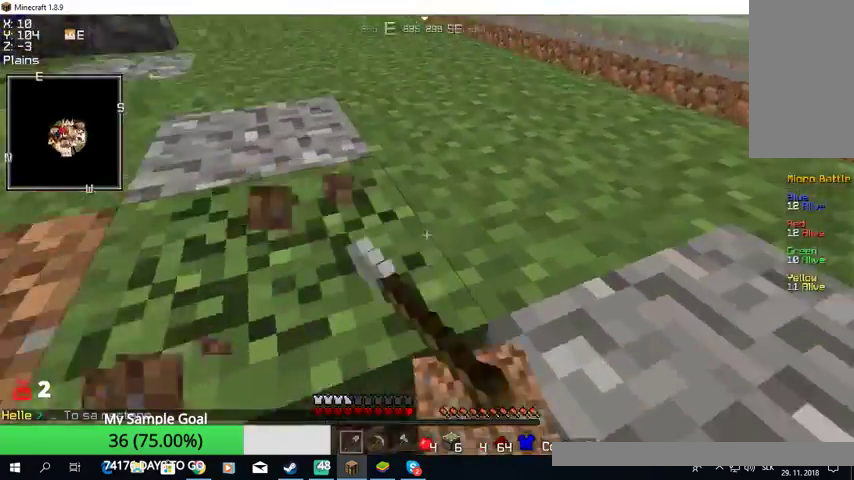
{"keys": ["w"], "mouse": ["left"], "events": []}
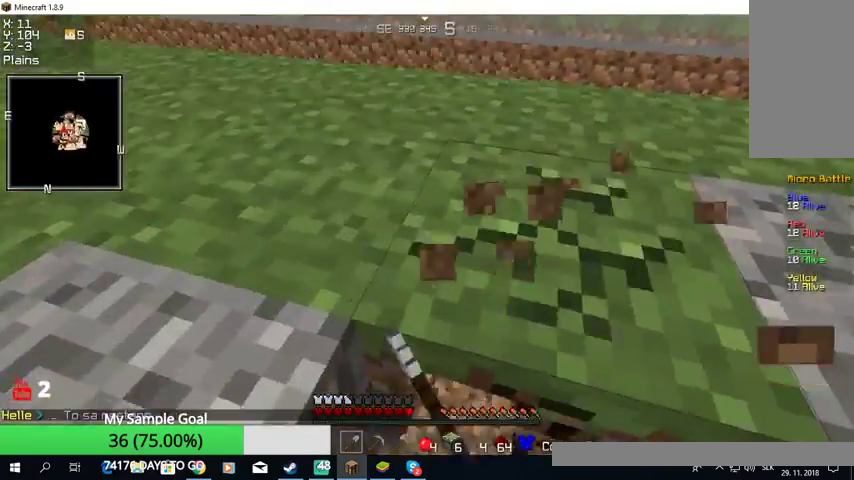
{"keys": ["w"], "mouse": ["left"], "events": []}